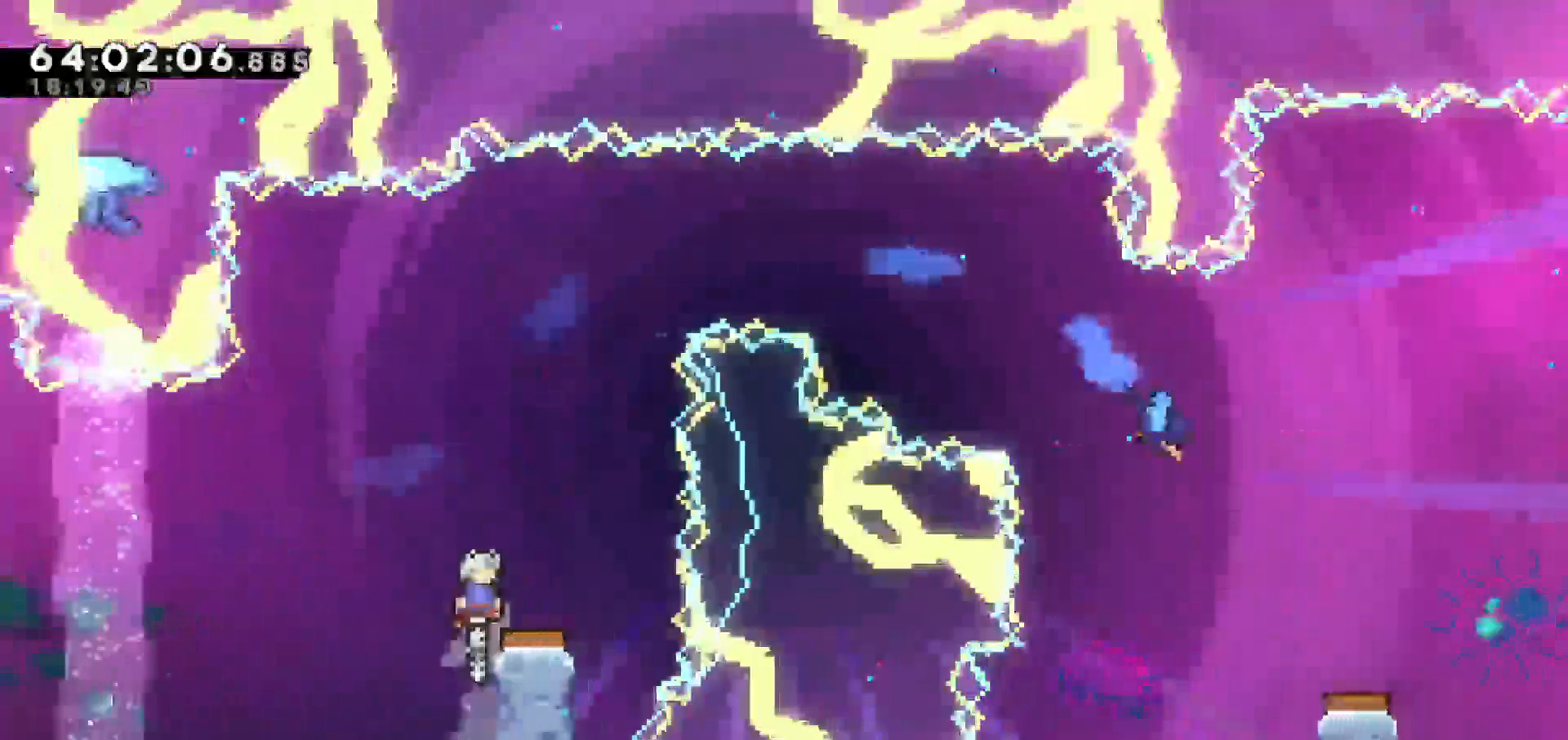
Gameplay with keyboard; each line is a JSON object with the keys held at the frame after it. "events" lists presses ("down") and releases ("up") of "dash", "demo", "down", "escape", "grab", "jump", "jump2", "left", "return", "right", "talk" and "up" between this image and that frame as [ms after this image, input, new state], when the widget could be followed in between. No other keys are recorded. Mouse input is not recorded. Key names are as the overlay labels them; some are game actions (e.g. jump) rather than physical keys.
{"keys": []}
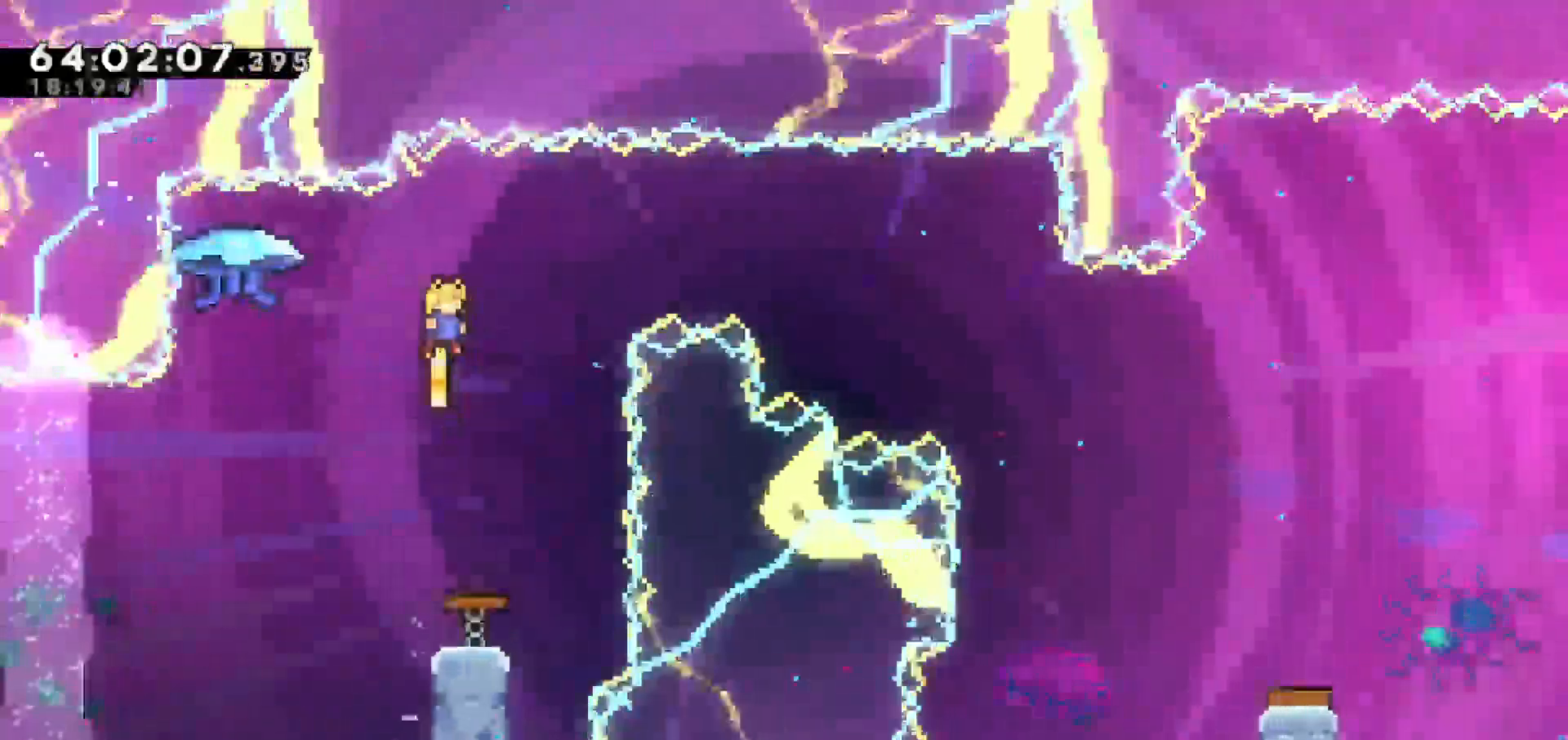
{"keys": ["up"], "events": [[233, "up", "down"]]}
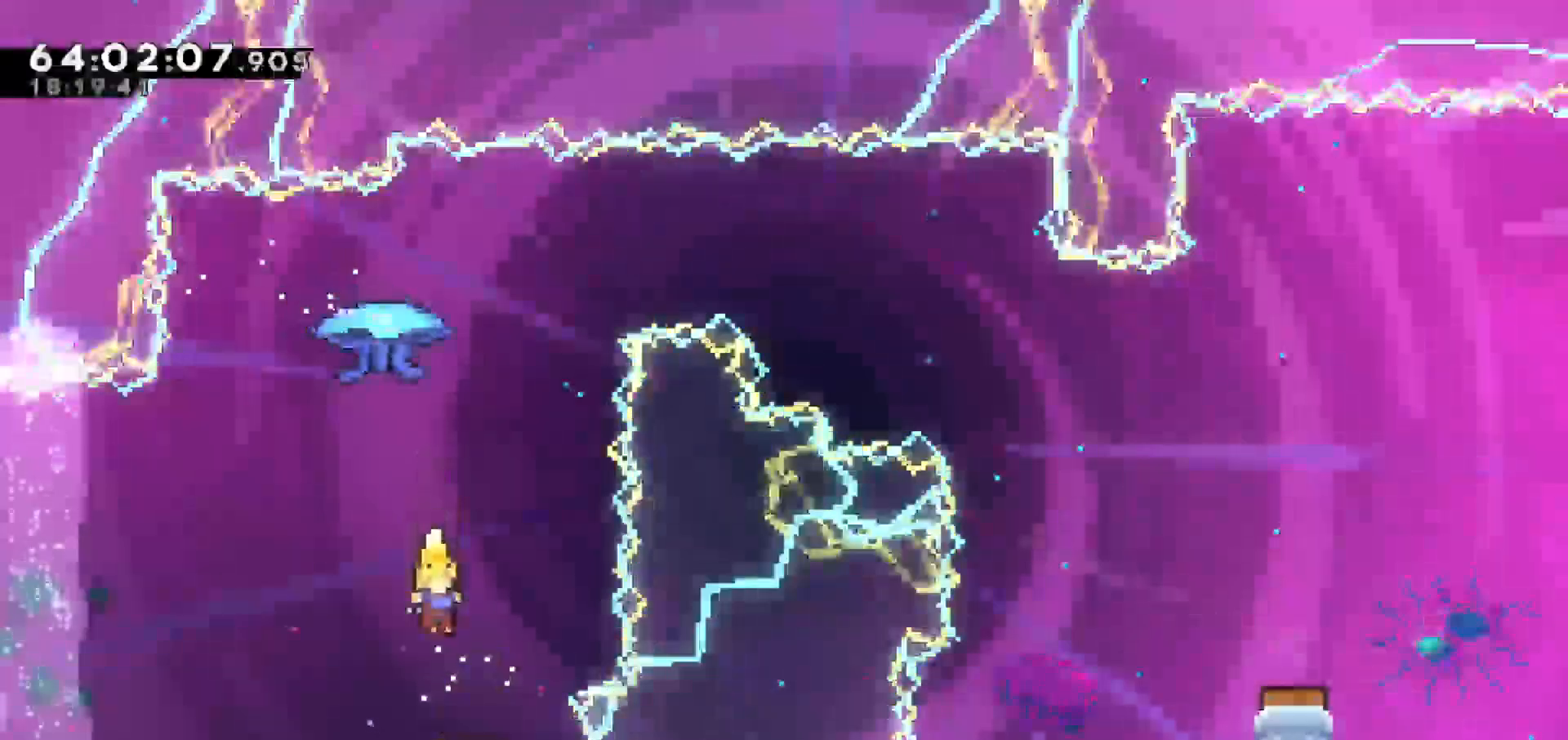
{"keys": ["grab"], "events": [[50, "dash", "down"], [283, "dash", "up"], [283, "grab", "down"], [383, "up", "up"]]}
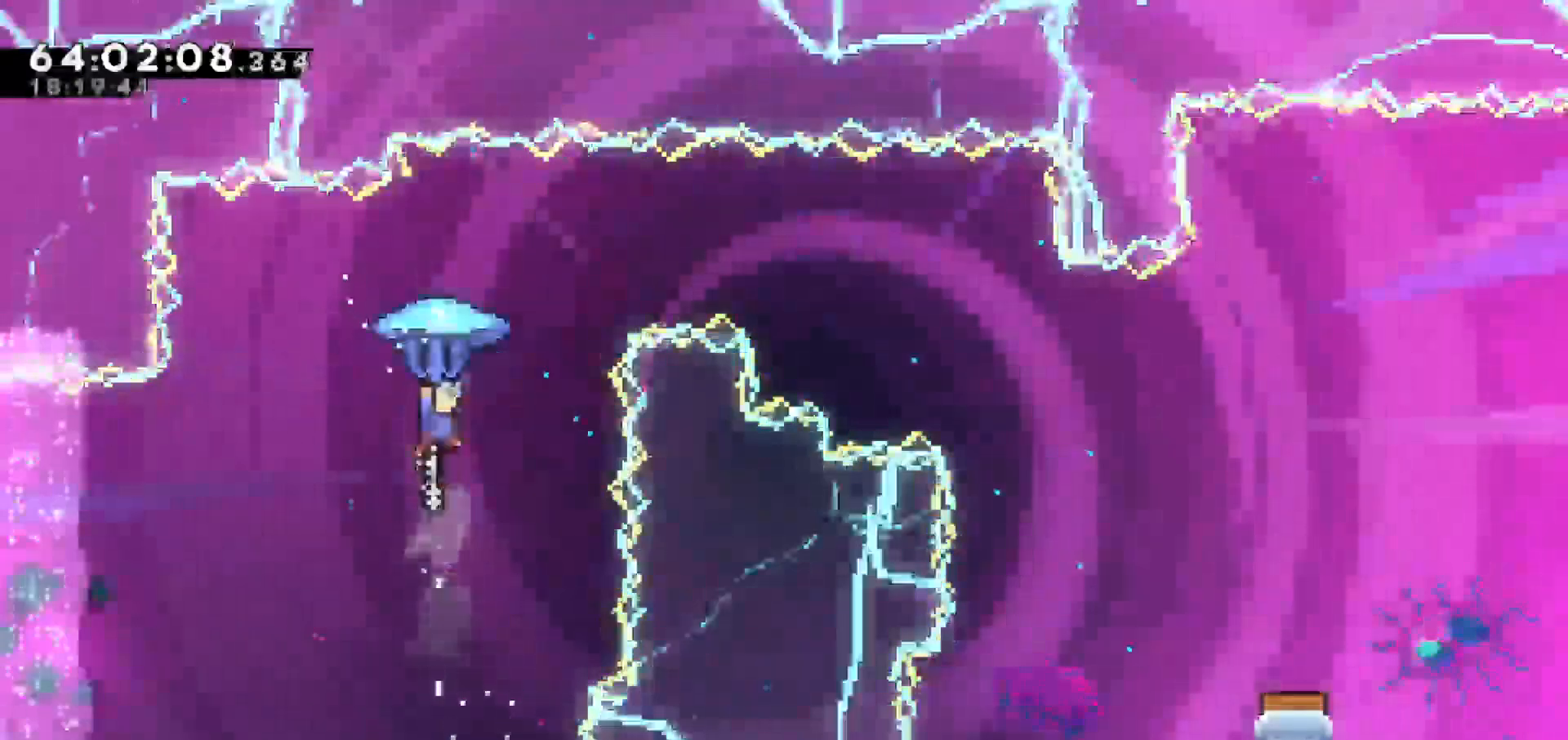
{"keys": ["down", "grab"], "events": [[250, "down", "down"]]}
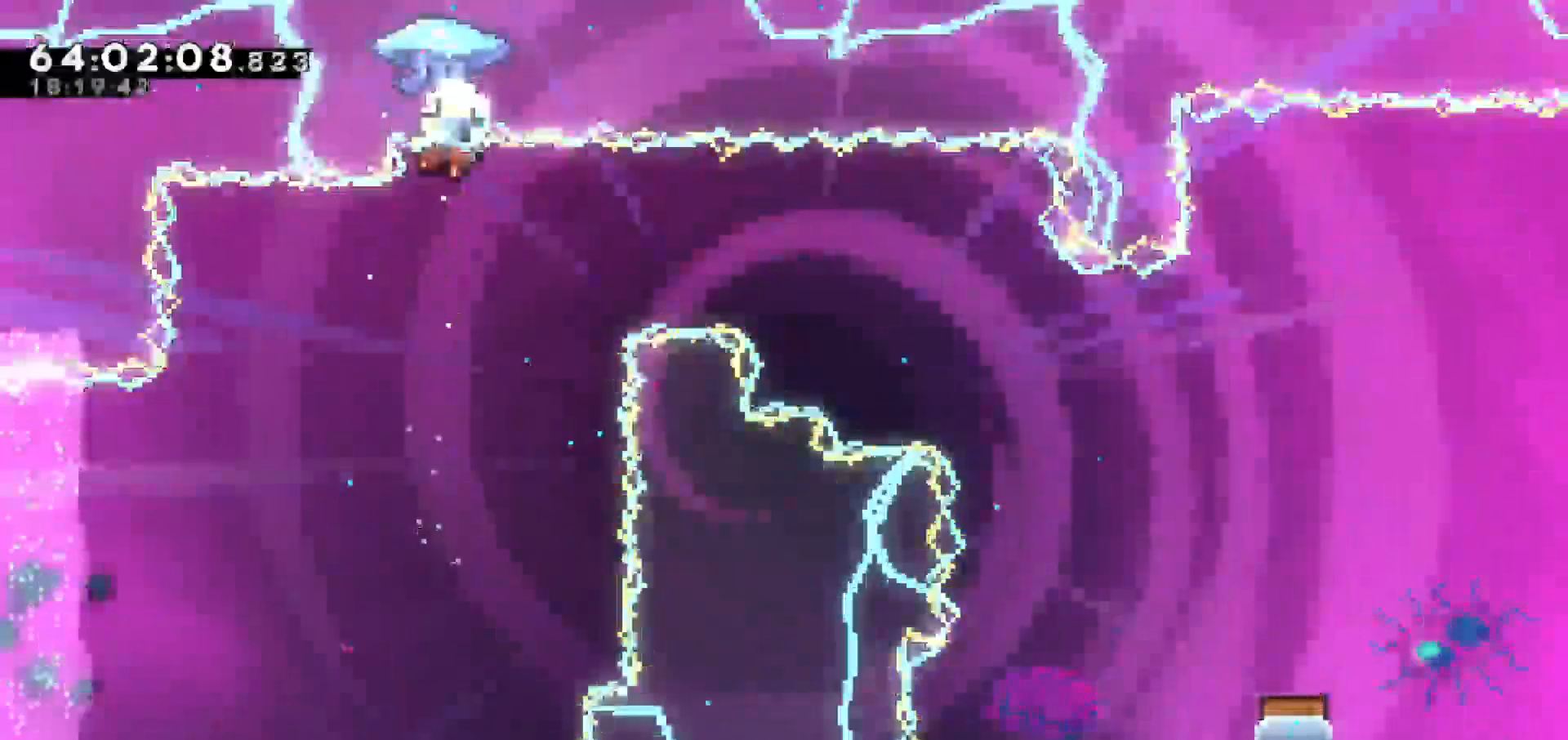
{"keys": ["grab"], "events": [[233, "down", "up"]]}
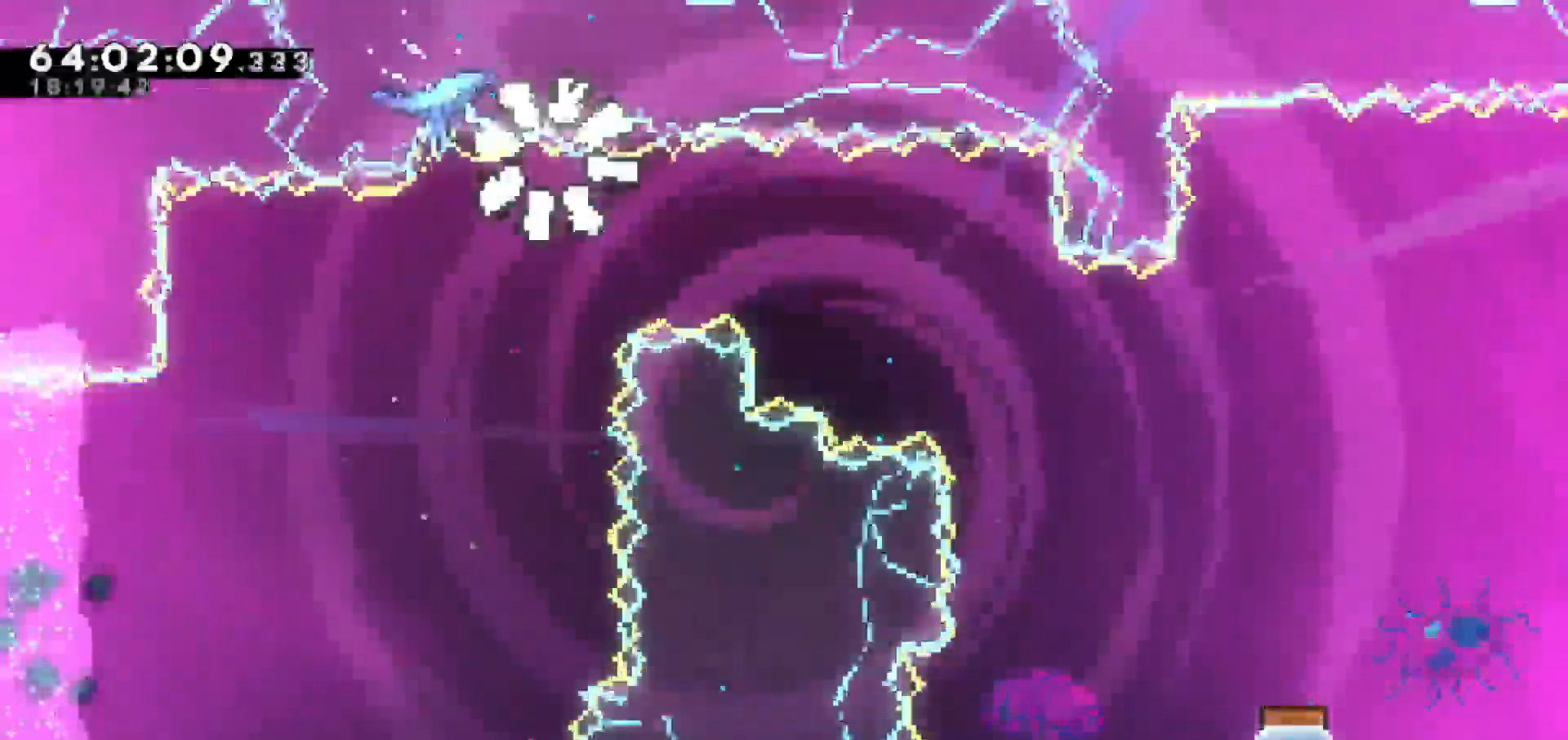
{"keys": [], "events": [[50, "grab", "up"]]}